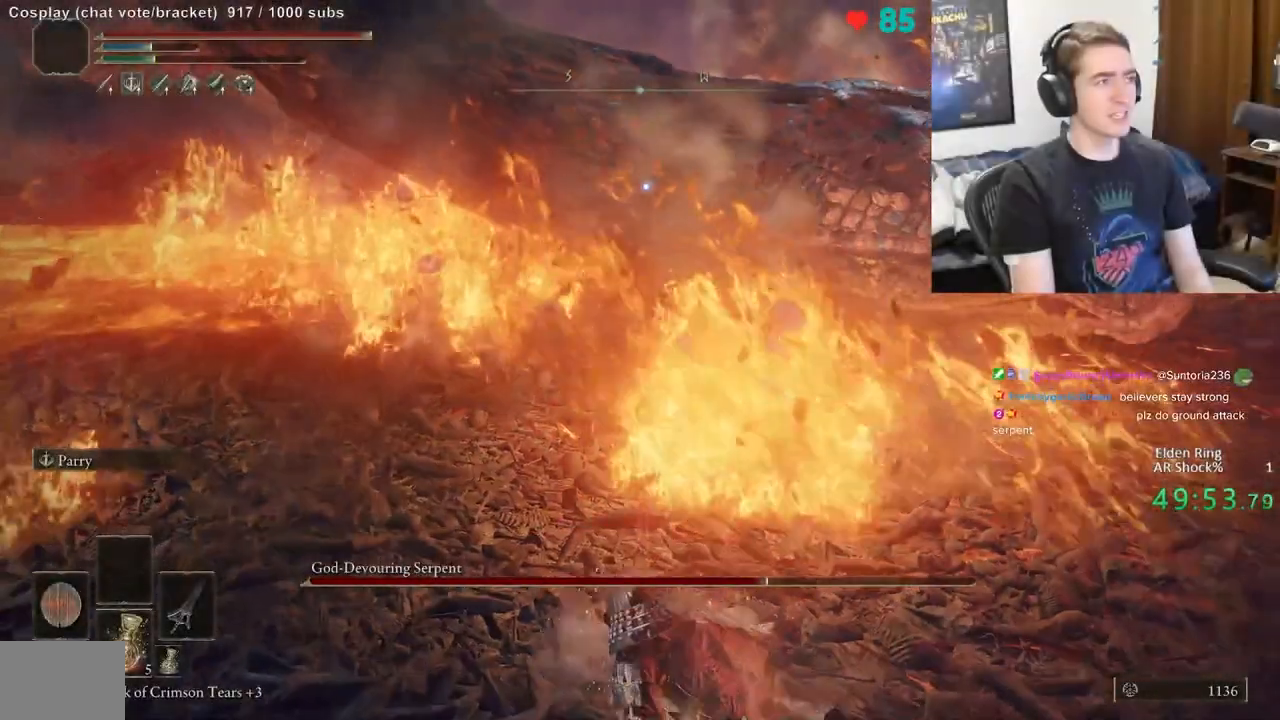
Gameplay with a controller (Xbox layout); each line is a JSON object with the inputs held at the frame after it (dt_ms = milliseconds from this image to that frame). "events" lists button and stick changes between this image and that frame as [ms after this image, input, new state], when the widget could be followed in between. Not read: DPAD_LEFT DPAD_RIGHT DPAD_UP L1 L3 R1 R3.
{"dt_ms": 500, "buttons": [], "left_stick": "down-right", "right_stick": "center", "events": [[133, "left_stick", "down"], [300, "left_stick", "down-right"]]}
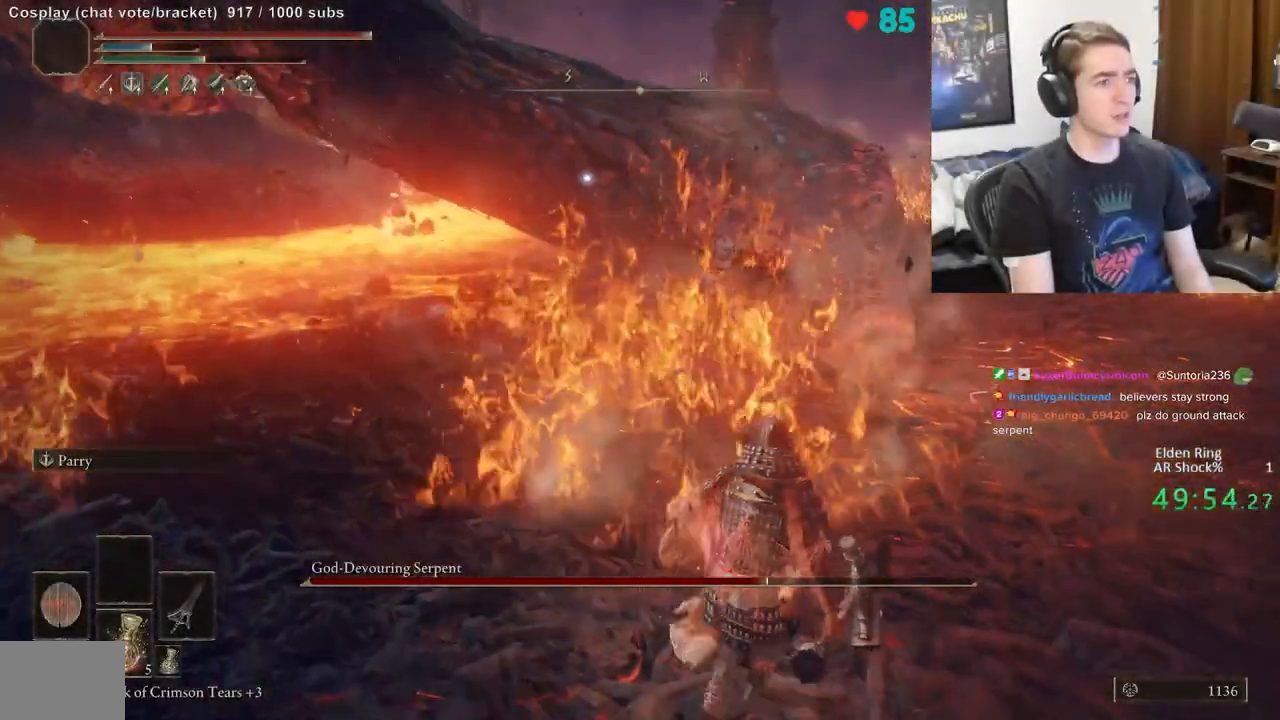
{"dt_ms": 500, "buttons": [], "left_stick": "up-right", "right_stick": "center", "events": [[50, "left_stick", "down"], [217, "left_stick", "right"], [383, "left_stick", "up-right"]]}
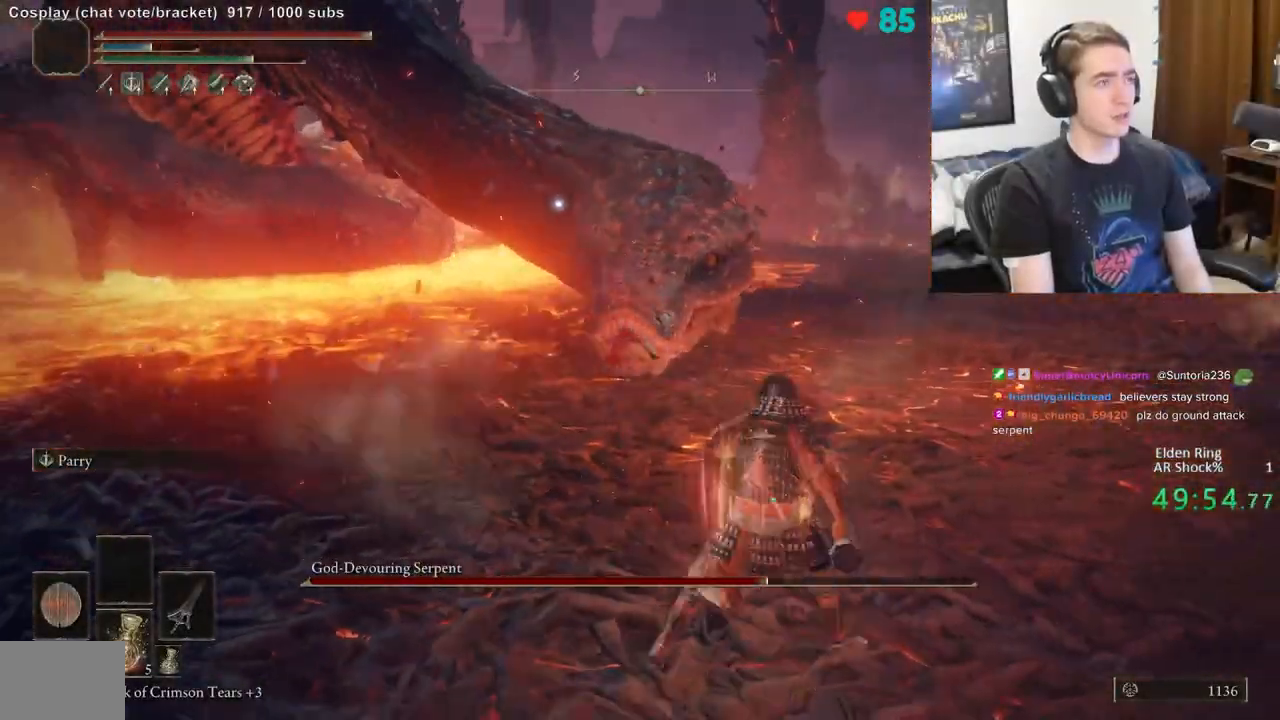
{"dt_ms": 500, "buttons": [], "left_stick": "up-right", "right_stick": "center", "events": []}
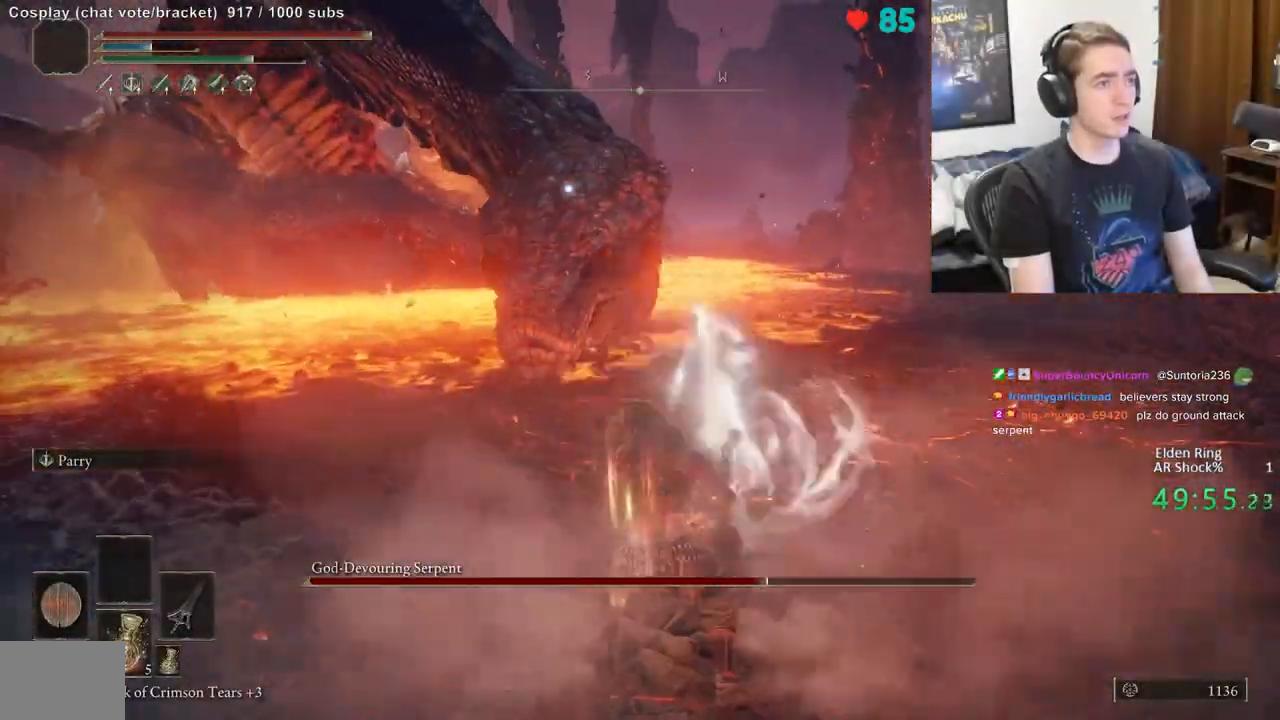
{"dt_ms": 500, "buttons": [], "left_stick": "up-right", "right_stick": "center", "events": []}
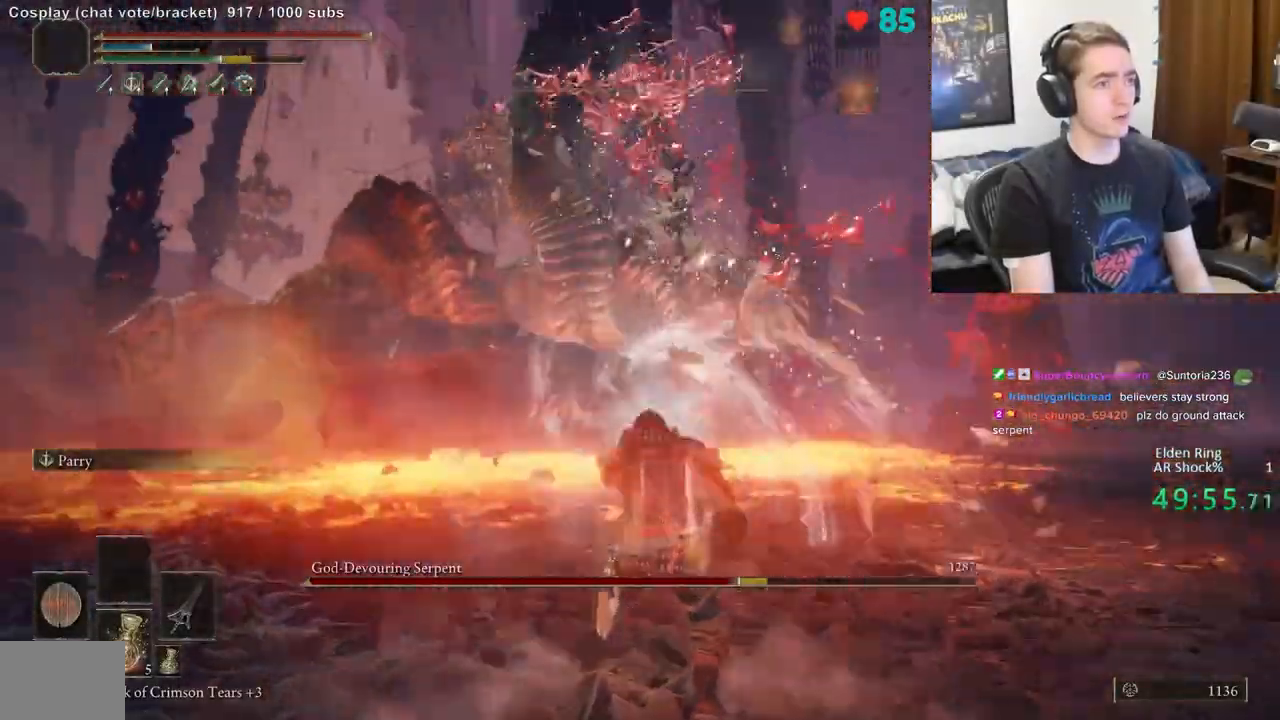
{"dt_ms": 500, "buttons": [], "left_stick": "down-right", "right_stick": "center", "events": [[33, "left_stick", "right"], [217, "left_stick", "down-right"]]}
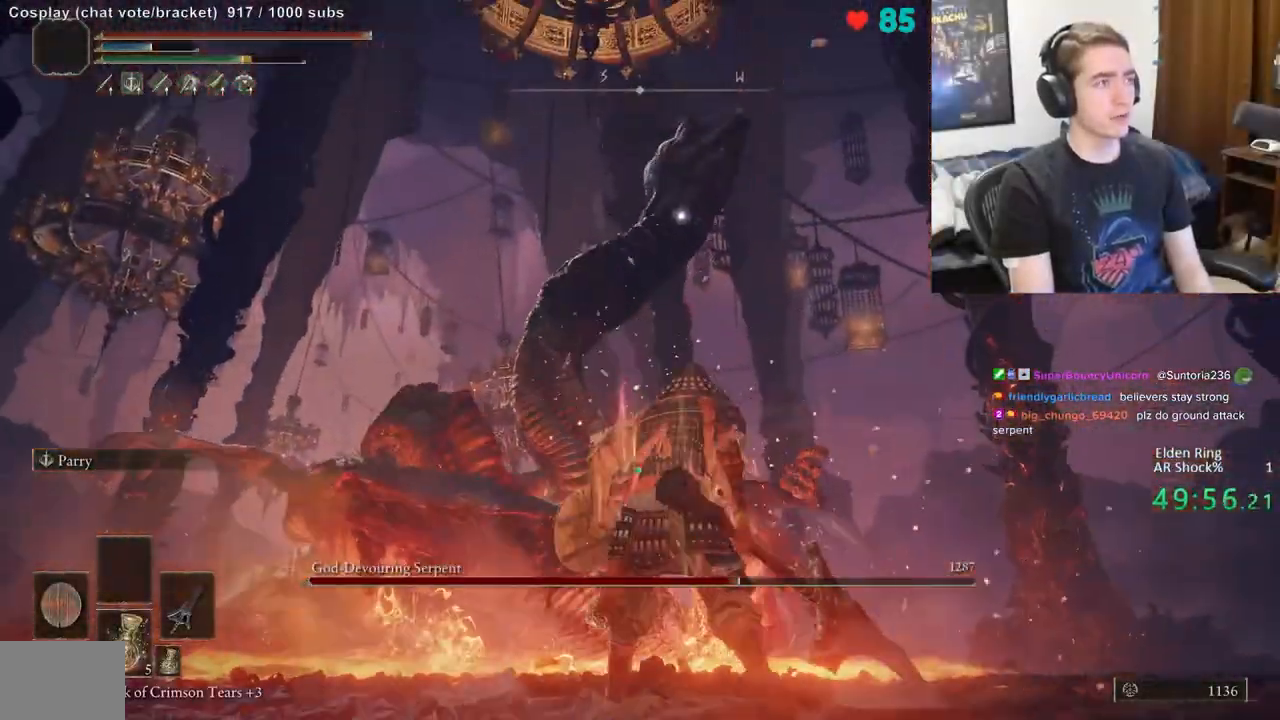
{"dt_ms": 1000, "buttons": [], "left_stick": "center", "right_stick": "center"}
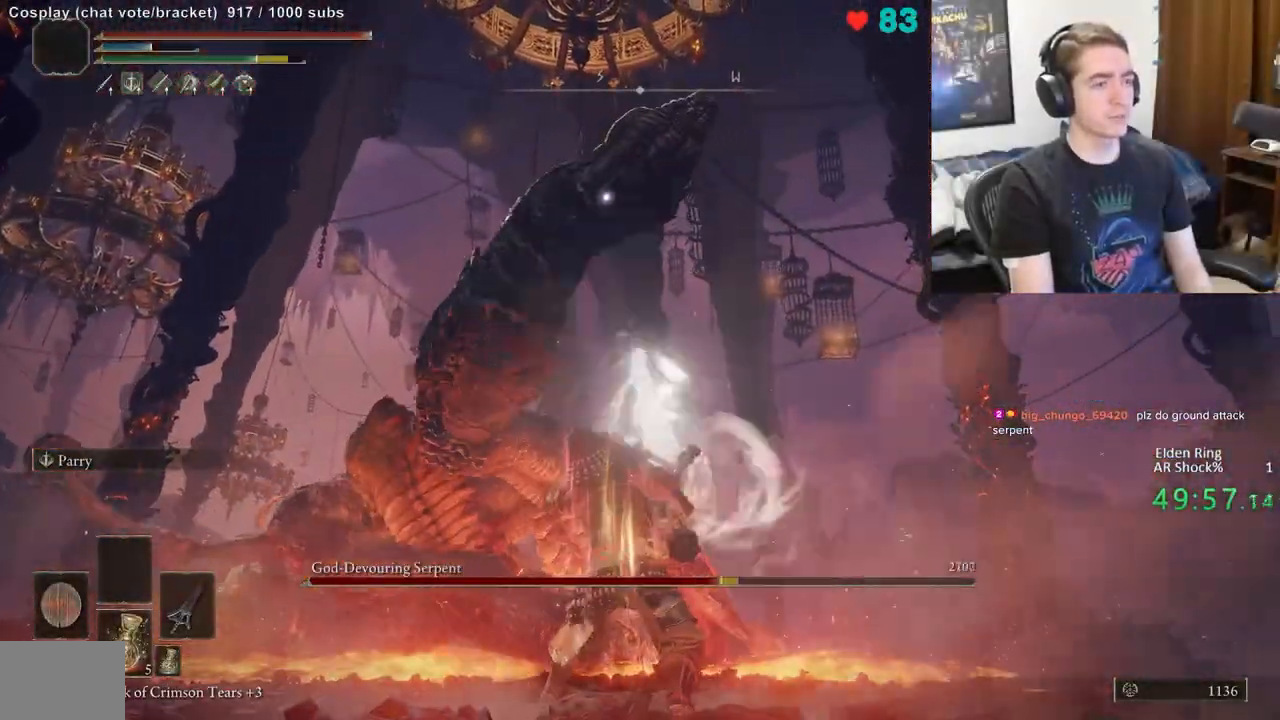
{"dt_ms": 500, "buttons": [], "left_stick": "center", "right_stick": "center", "events": []}
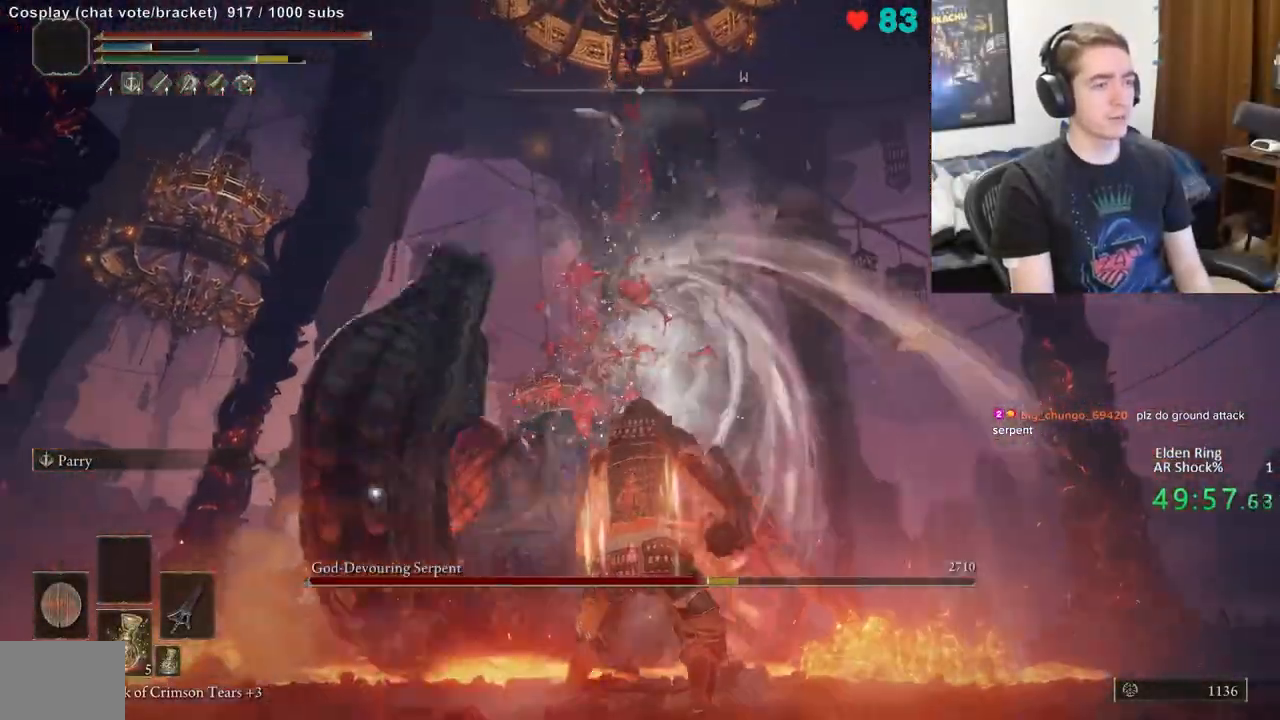
{"dt_ms": 500, "buttons": [], "left_stick": "center", "right_stick": "center", "events": []}
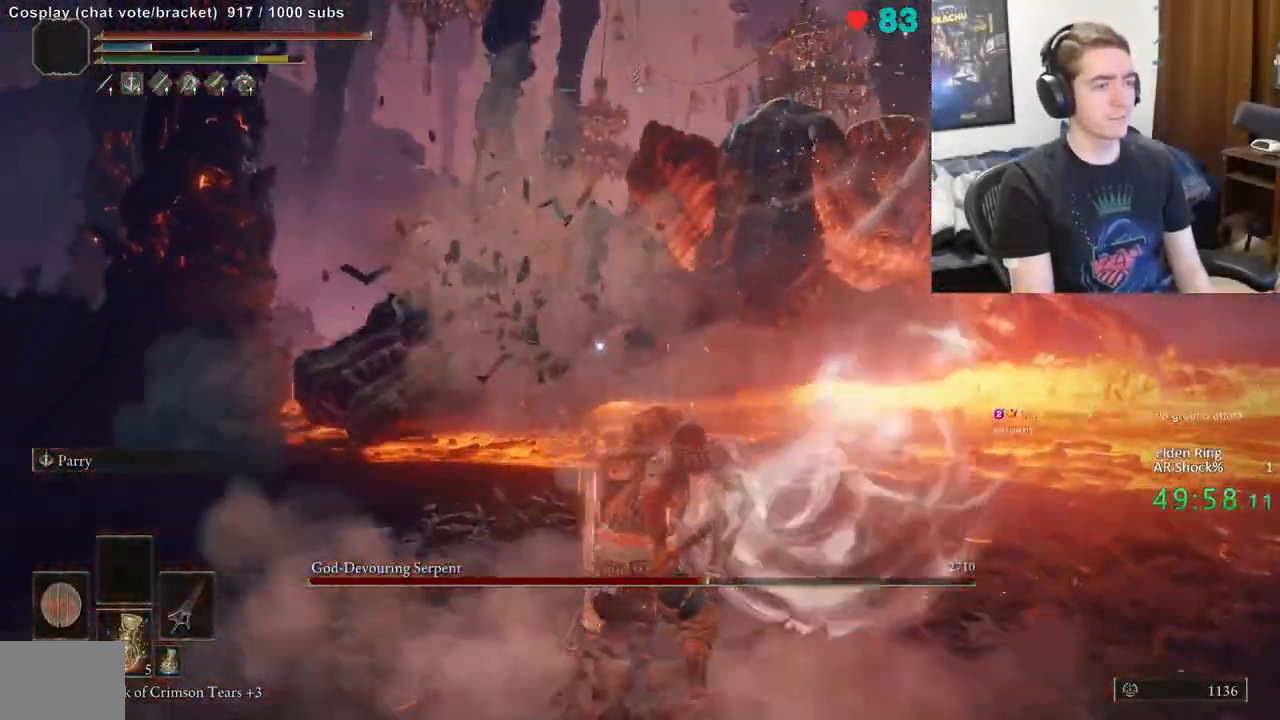
{"dt_ms": 500, "buttons": [], "left_stick": "up", "right_stick": "center", "events": [[167, "B", "down"], [183, "left_stick", "up"], [250, "B", "up"]]}
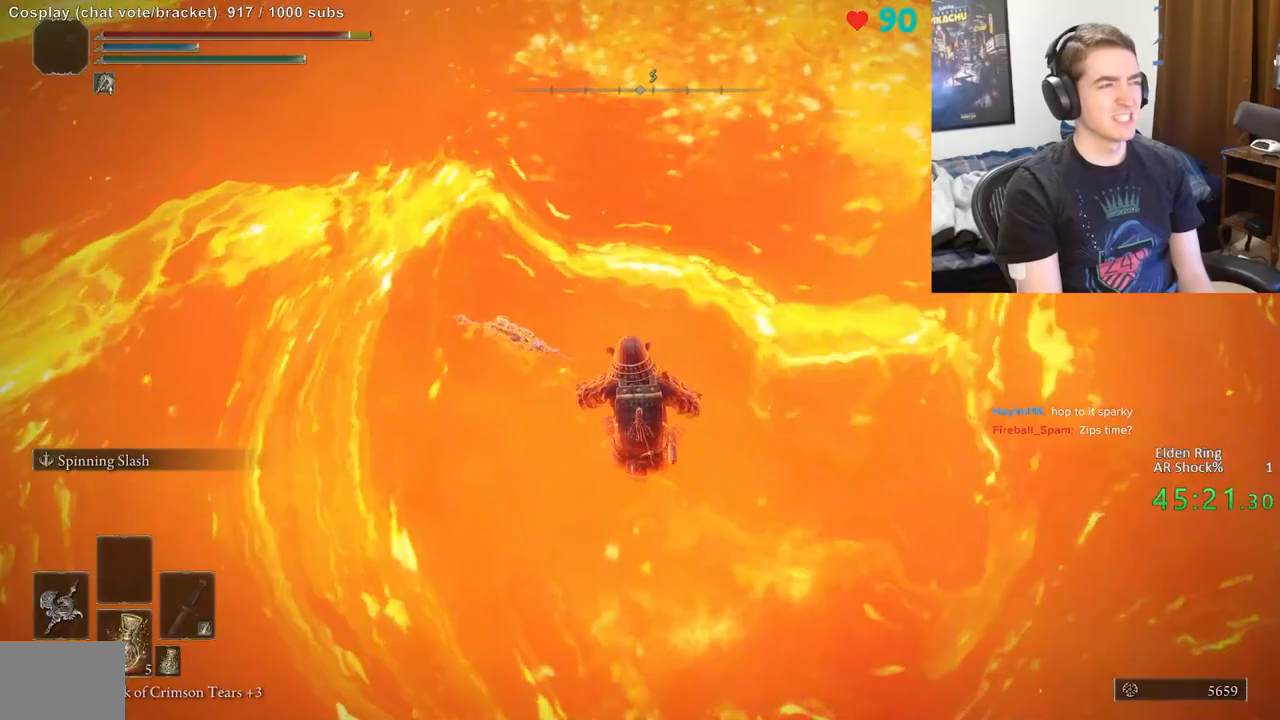
{"dt_ms": 500, "buttons": [], "left_stick": "down", "right_stick": "center", "events": [[17, "right_stick", "up"], [67, "left_stick", "center"], [217, "right_stick", "center"], [350, "right_stick", "up"], [483, "left_stick", "down"], [500, "right_stick", "center"]]}
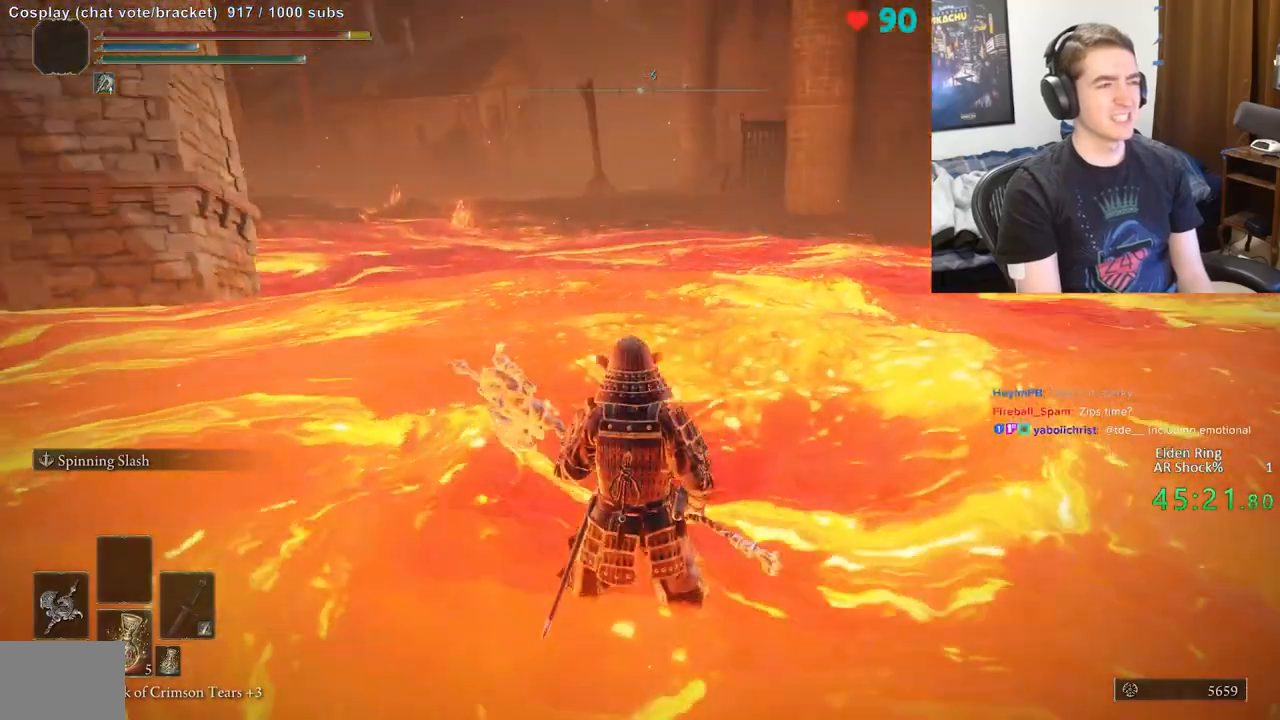
{"dt_ms": 500, "buttons": ["B"], "left_stick": "center", "right_stick": "center", "events": [[150, "right_stick", "up"], [267, "left_stick", "center"], [267, "right_stick", "center"], [417, "B", "down"]]}
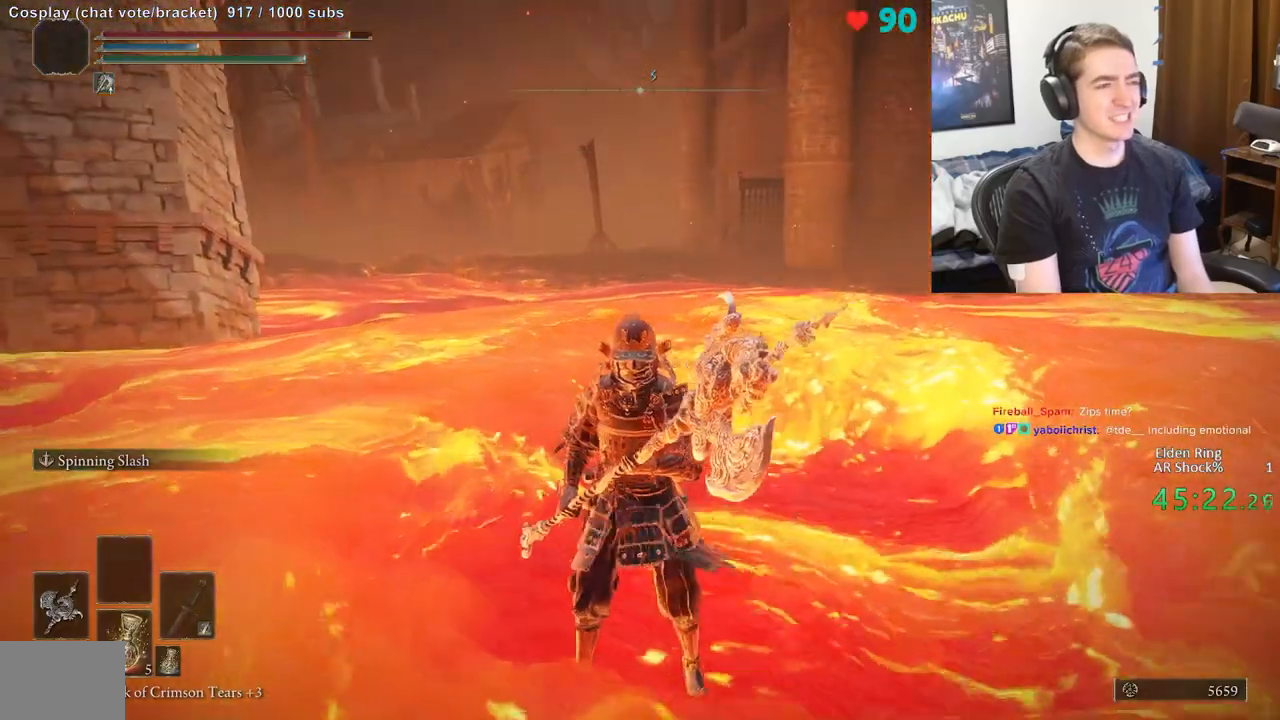
{"dt_ms": 500, "buttons": ["B"], "left_stick": "center", "right_stick": "center", "events": [[17, "B", "up"], [83, "B", "down"], [183, "B", "up"], [300, "B", "down"], [350, "B", "up"], [483, "B", "down"]]}
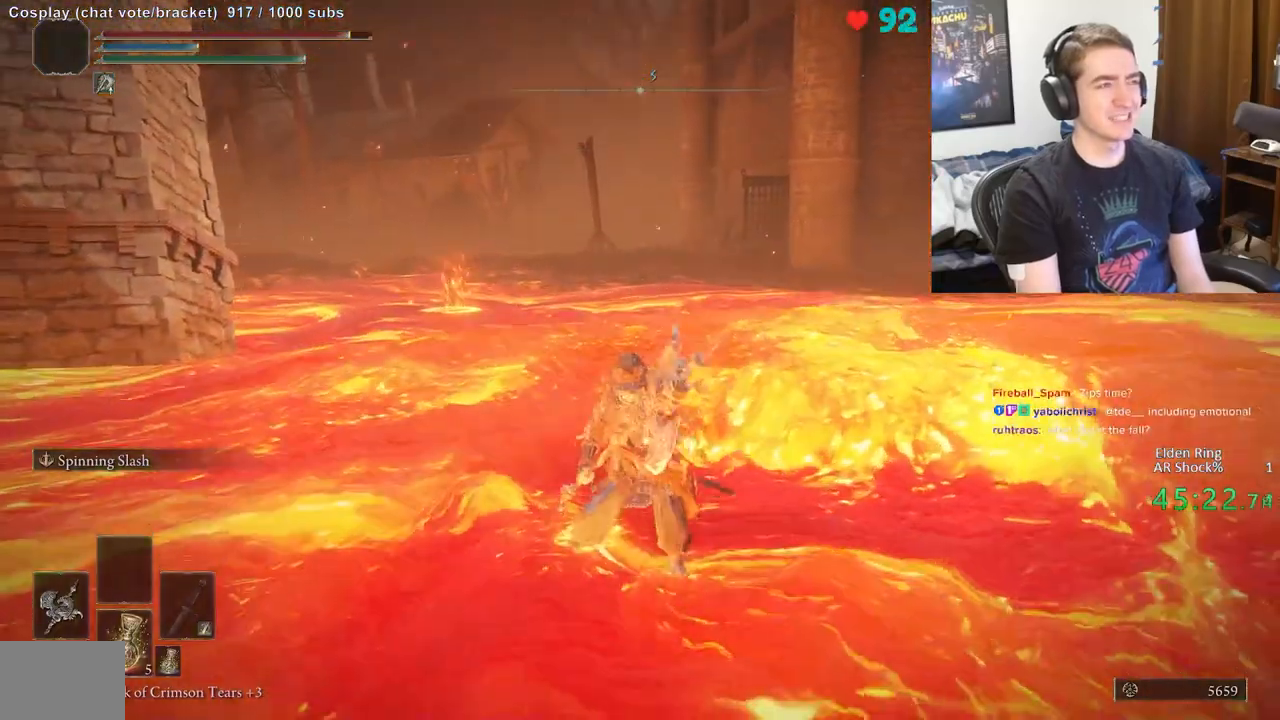
{"dt_ms": 500, "buttons": [], "left_stick": "center", "right_stick": "center", "events": [[50, "B", "up"], [133, "B", "down"], [233, "B", "up"], [317, "B", "down"], [433, "B", "up"]]}
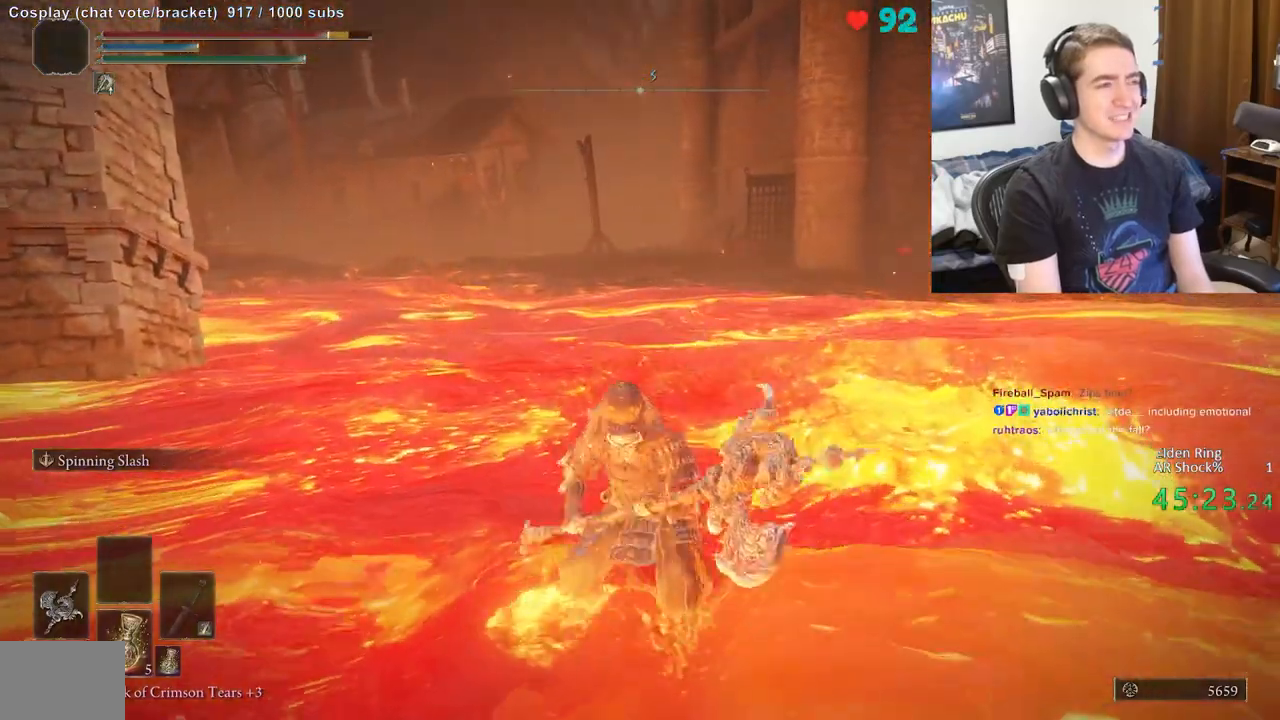
{"dt_ms": 500, "buttons": ["B"], "left_stick": "center", "right_stick": "center", "events": [[17, "B", "down"], [100, "B", "up"], [183, "B", "down"], [283, "B", "up"], [433, "B", "down"]]}
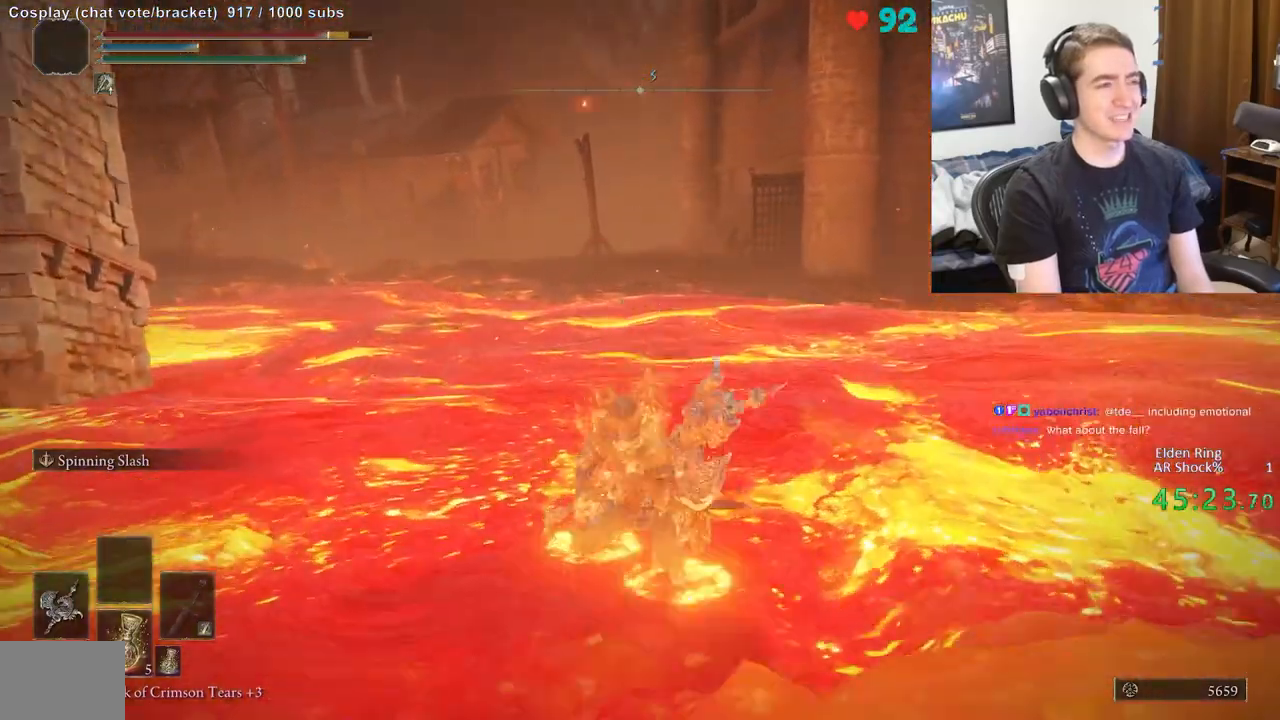
{"dt_ms": 500, "buttons": ["B"], "left_stick": "center", "right_stick": "center", "events": [[50, "B", "up"], [150, "B", "down"], [233, "B", "up"], [317, "B", "down"], [400, "B", "up"], [483, "B", "down"]]}
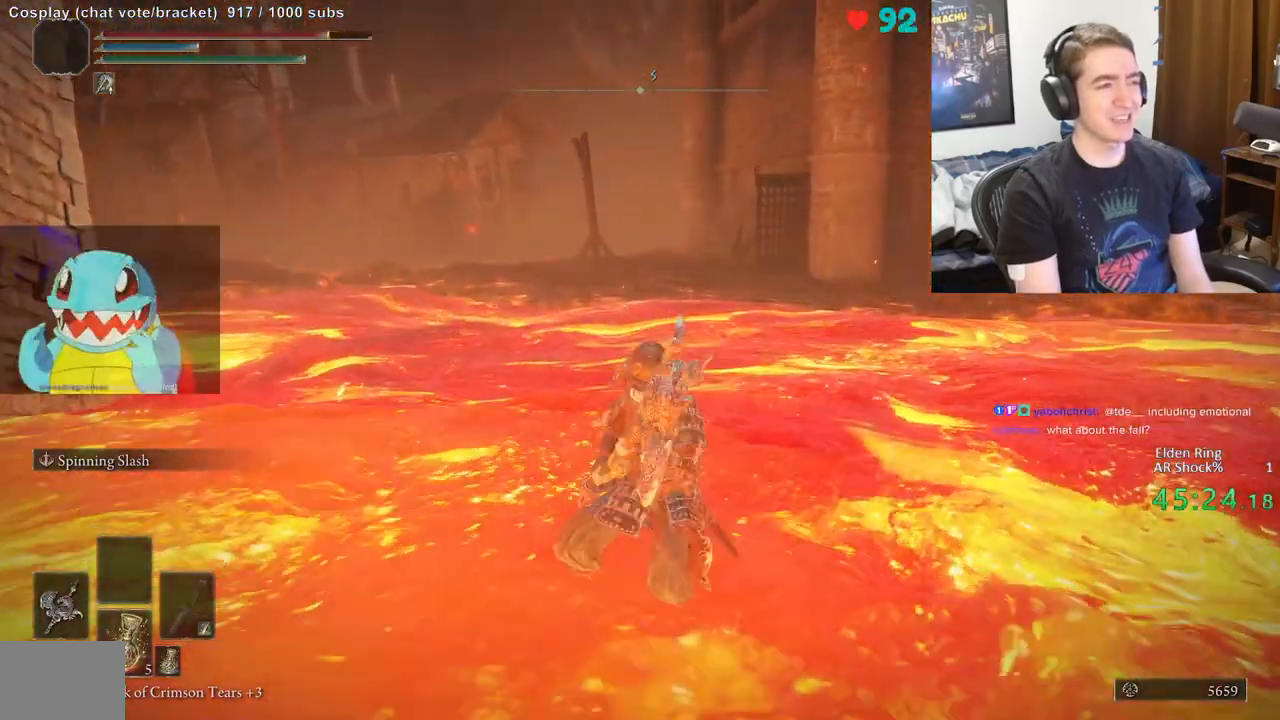
{"dt_ms": 500, "buttons": ["R2"], "left_stick": "up-left", "right_stick": "center", "events": [[83, "B", "up"], [167, "B", "down"], [267, "B", "up"], [350, "B", "down"], [417, "R2", "down"], [450, "B", "up"], [467, "left_stick", "up-left"]]}
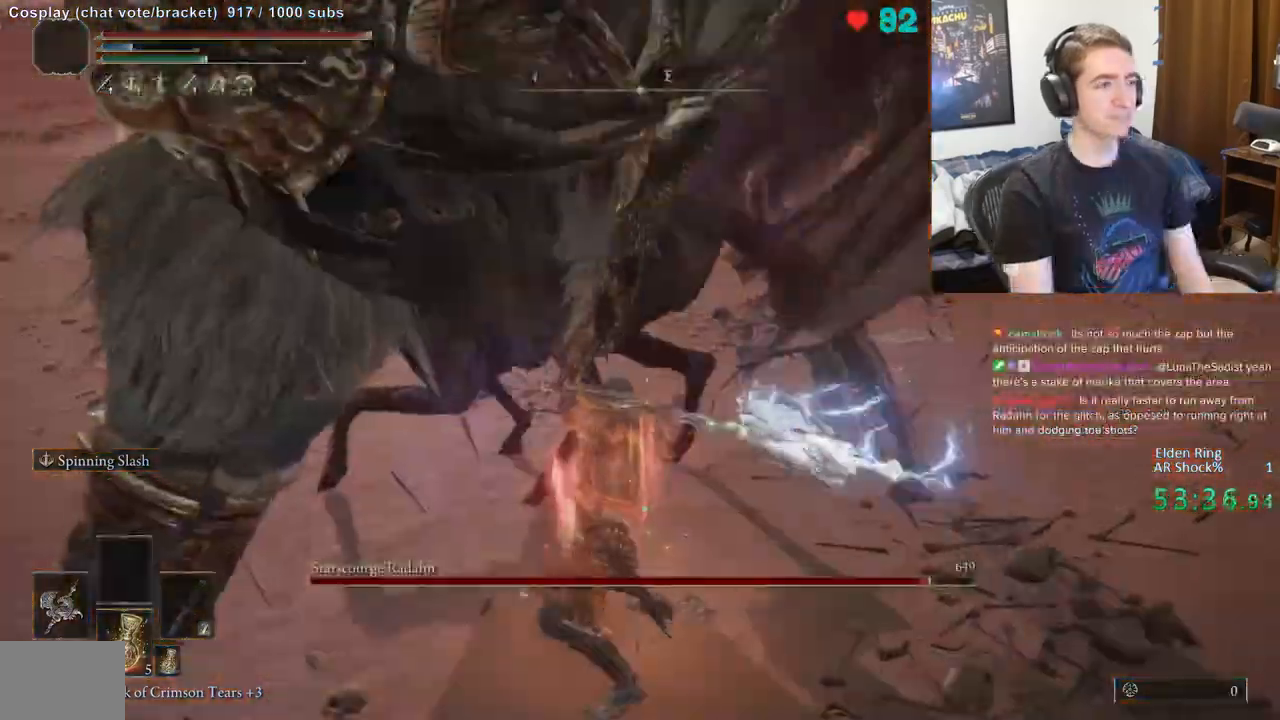
{"dt_ms": 500, "buttons": ["R2"], "left_stick": "up-left", "right_stick": "left", "events": [[33, "right_stick", "left"], [133, "right_stick", "center"], [433, "right_stick", "left"]]}
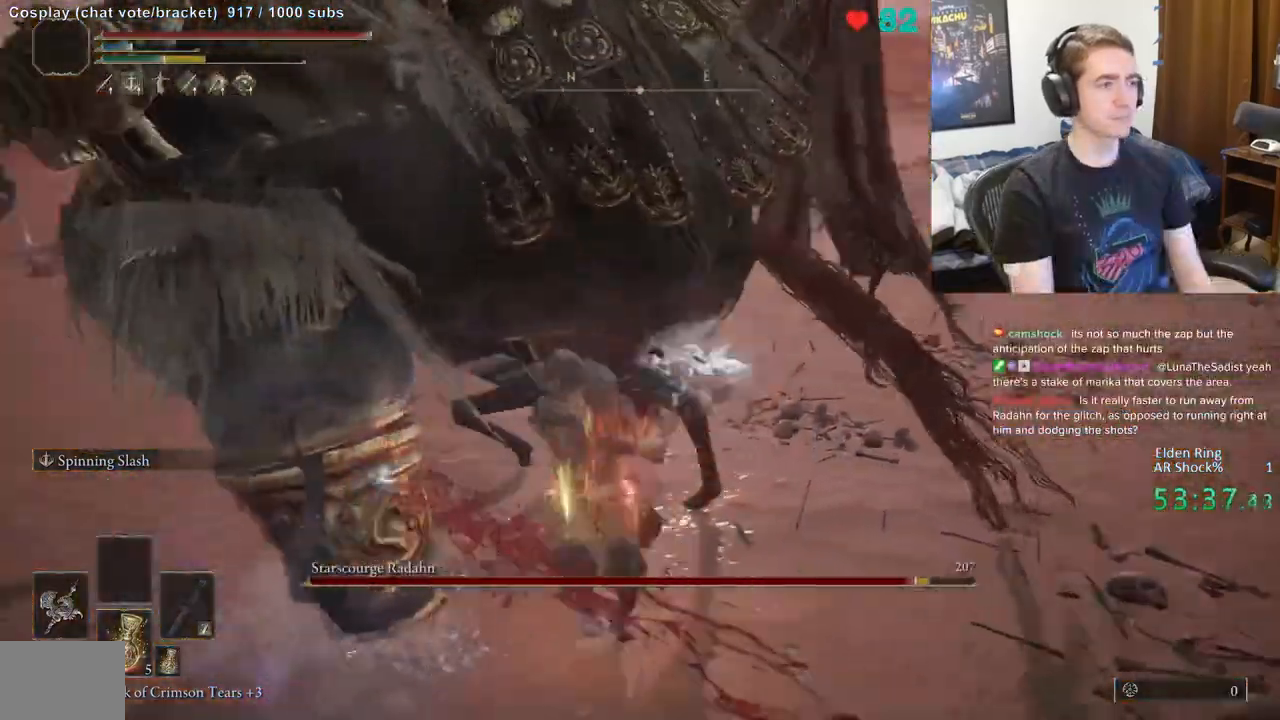
{"dt_ms": 500, "buttons": [], "left_stick": "up-left", "right_stick": "up-left", "events": [[267, "right_stick", "center"], [350, "right_stick", "up-left"], [367, "R2", "up"]]}
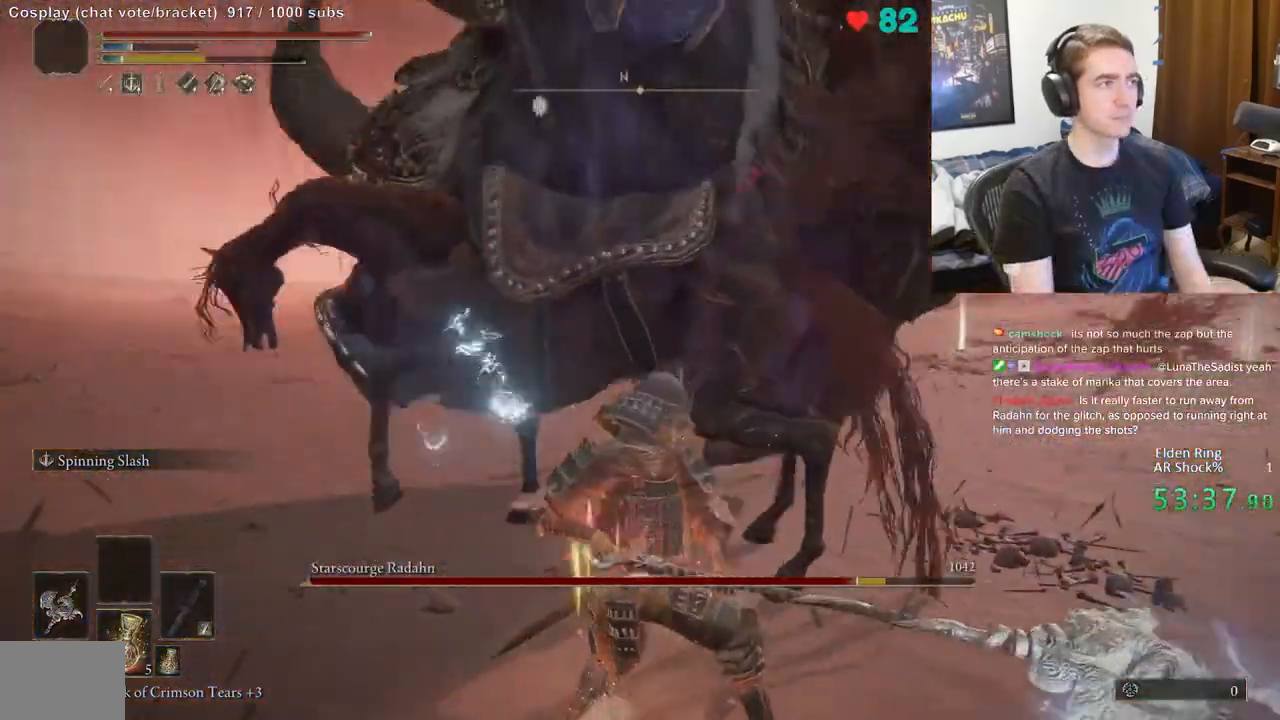
{"dt_ms": 500, "buttons": [], "left_stick": "up", "right_stick": "center", "events": [[50, "right_stick", "center"], [283, "left_stick", "up"], [300, "B", "down"], [417, "B", "up"]]}
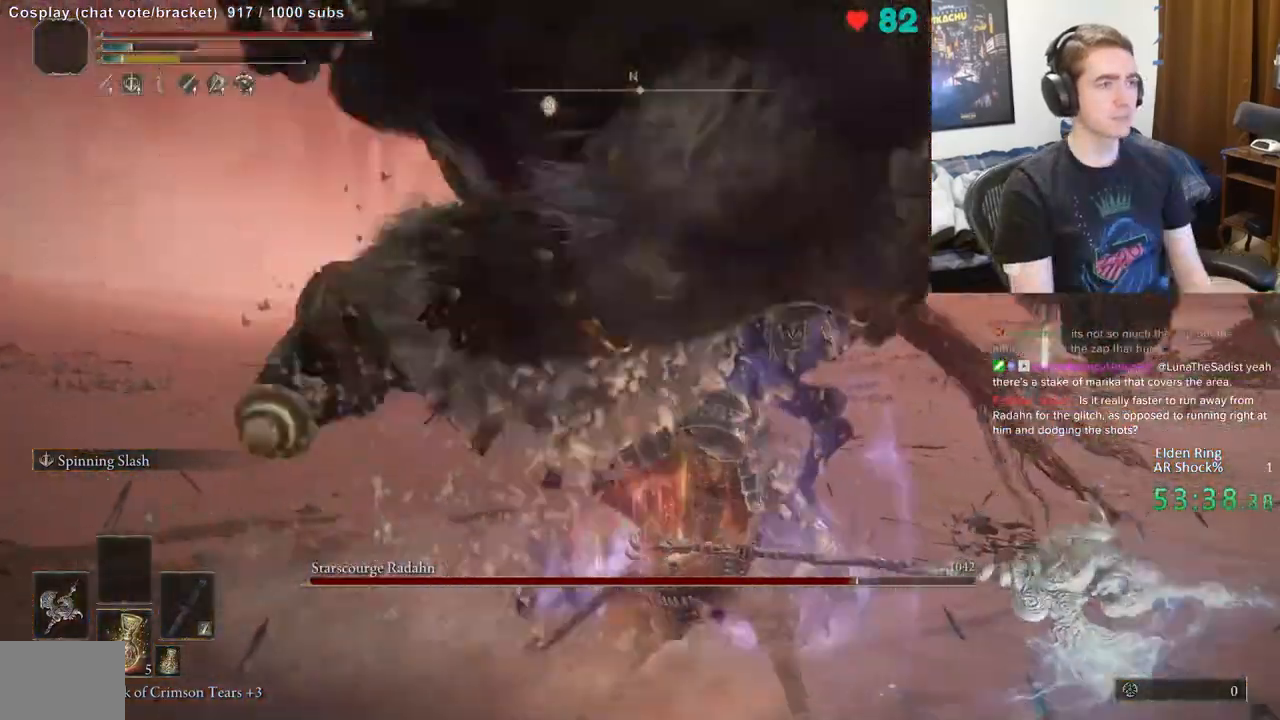
{"dt_ms": 500, "buttons": [], "left_stick": "up-right", "right_stick": "center", "events": [[100, "left_stick", "up-right"], [200, "right_stick", "right"], [350, "right_stick", "center"]]}
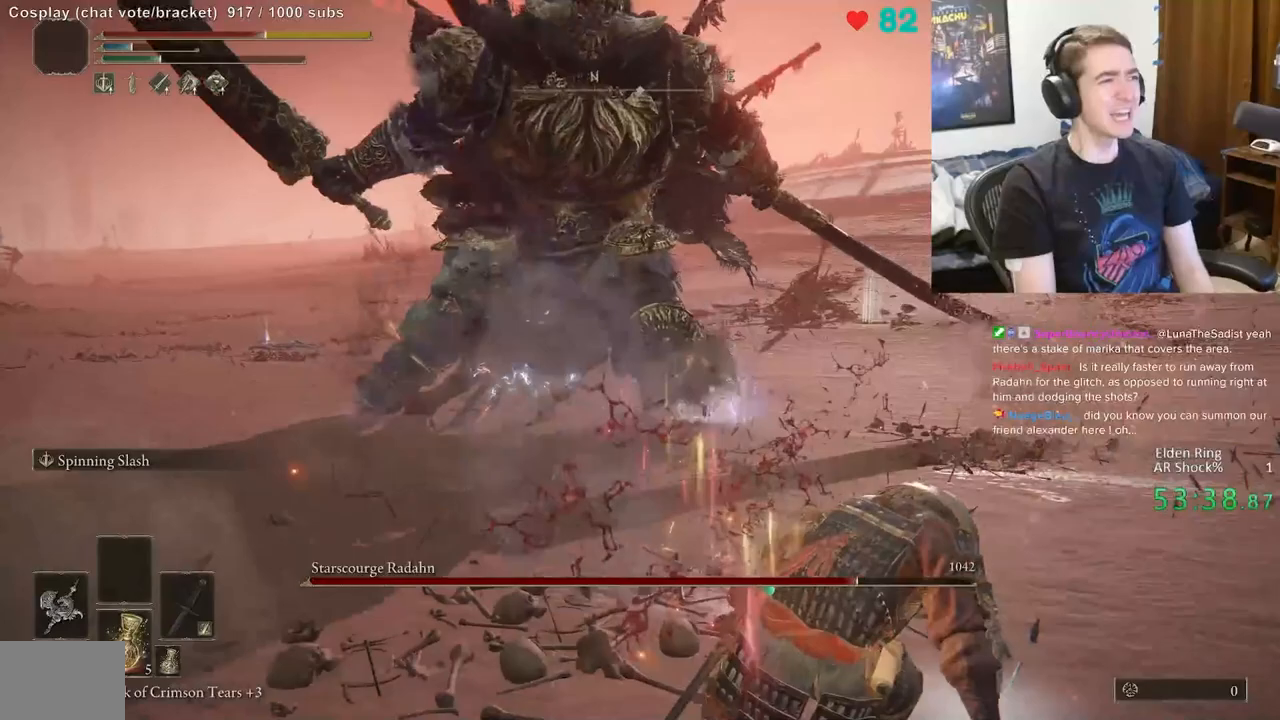
{"dt_ms": 500, "buttons": [], "left_stick": "down-right", "right_stick": "center", "events": [[33, "left_stick", "down-right"]]}
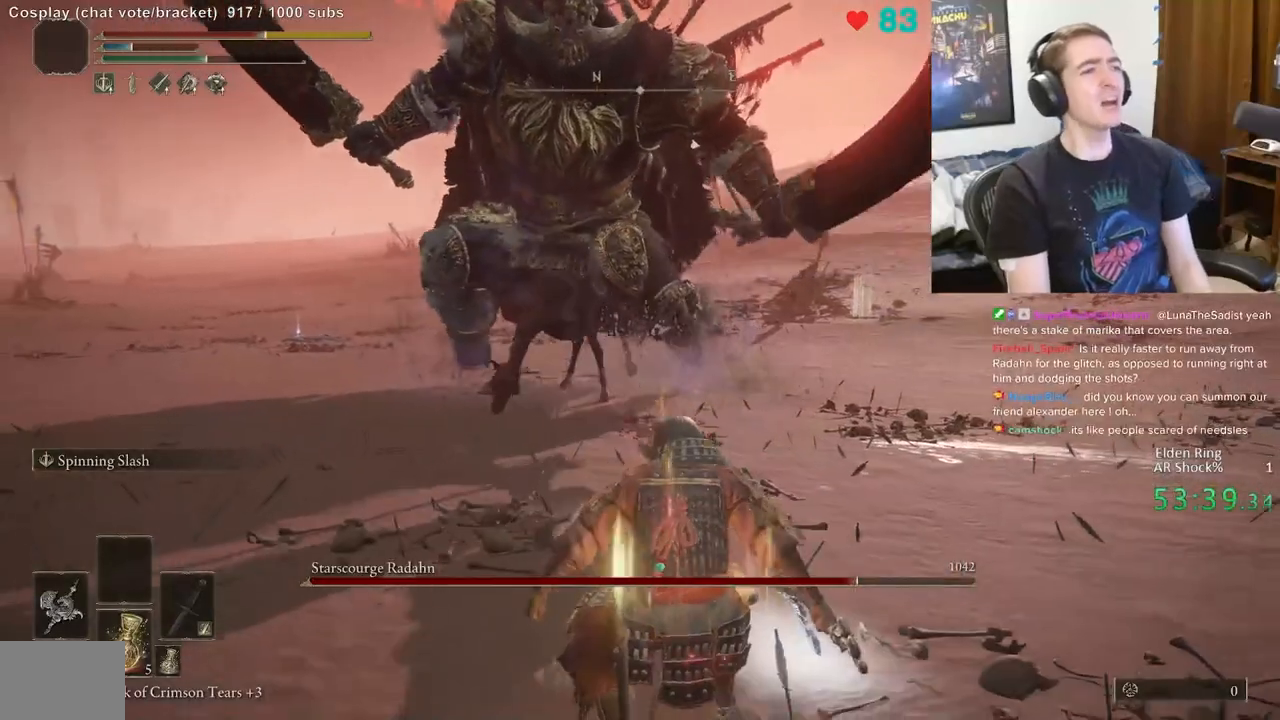
{"dt_ms": 500, "buttons": ["B"], "left_stick": "up", "right_stick": "center", "events": [[33, "left_stick", "up-right"], [100, "left_stick", "up"], [300, "B", "down"]]}
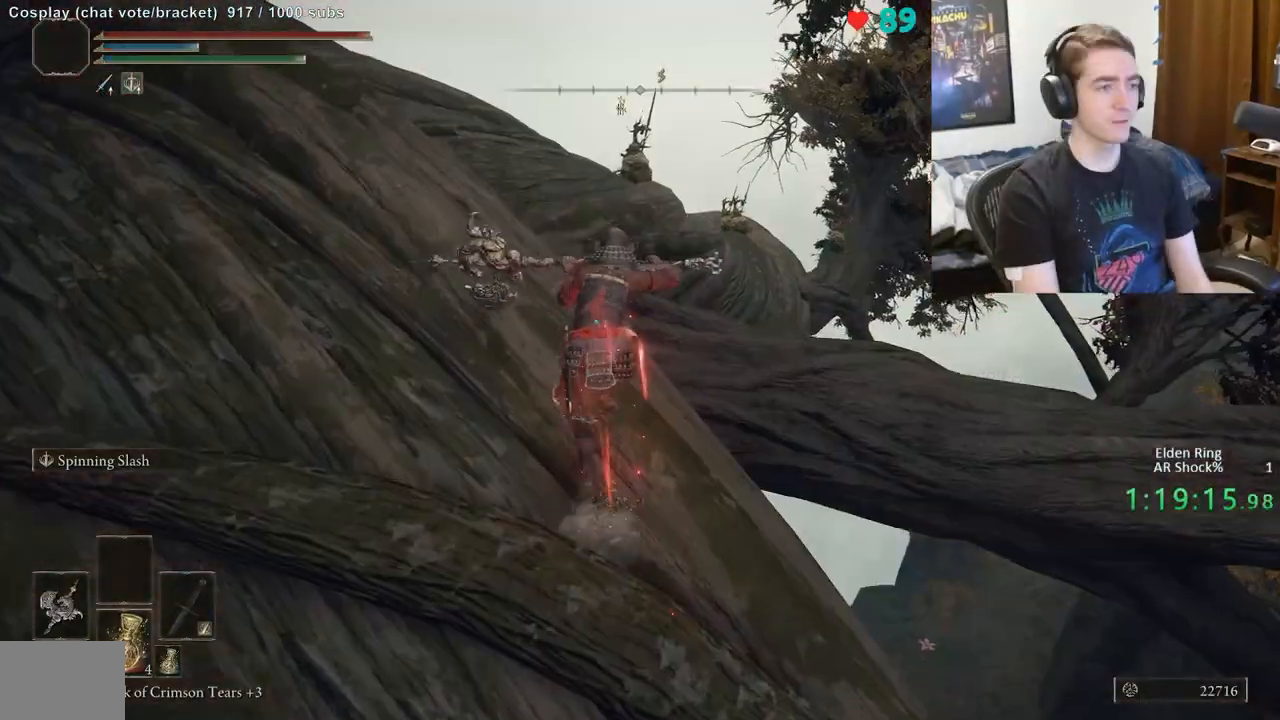
{"dt_ms": 500, "buttons": ["B"], "left_stick": "up", "right_stick": "center", "events": []}
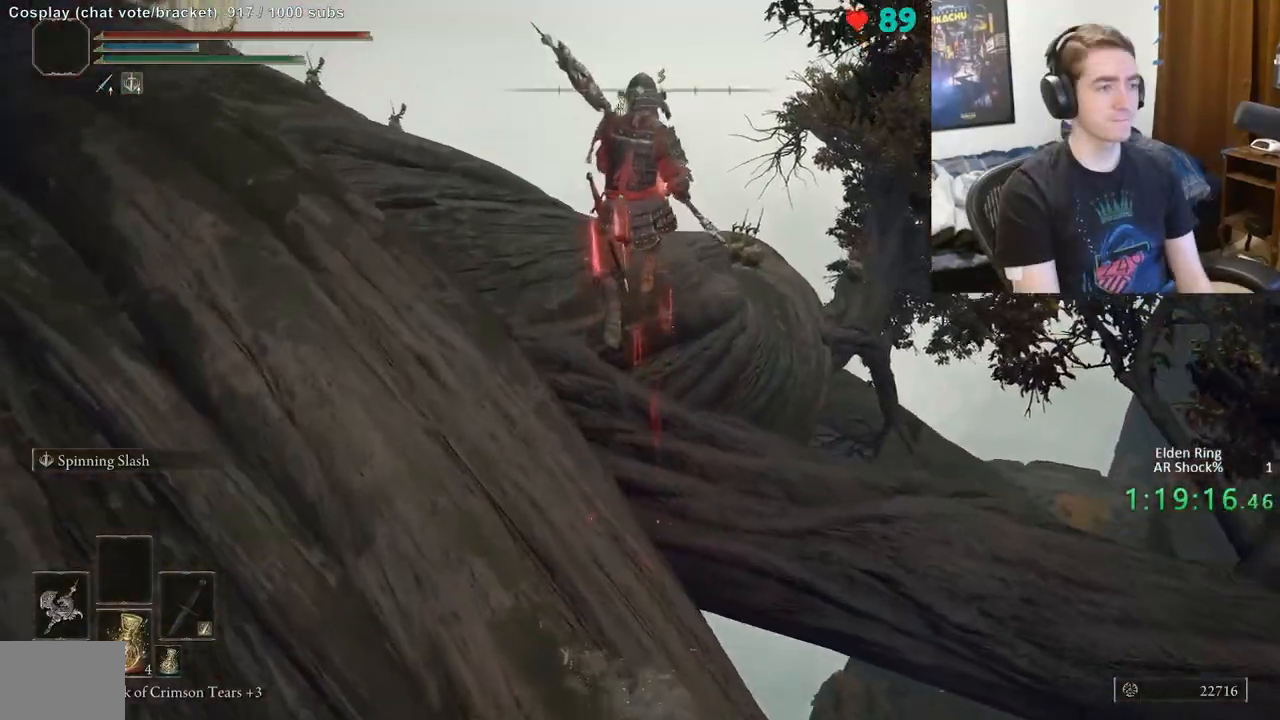
{"dt_ms": 500, "buttons": ["B"], "left_stick": "up", "right_stick": "center", "events": []}
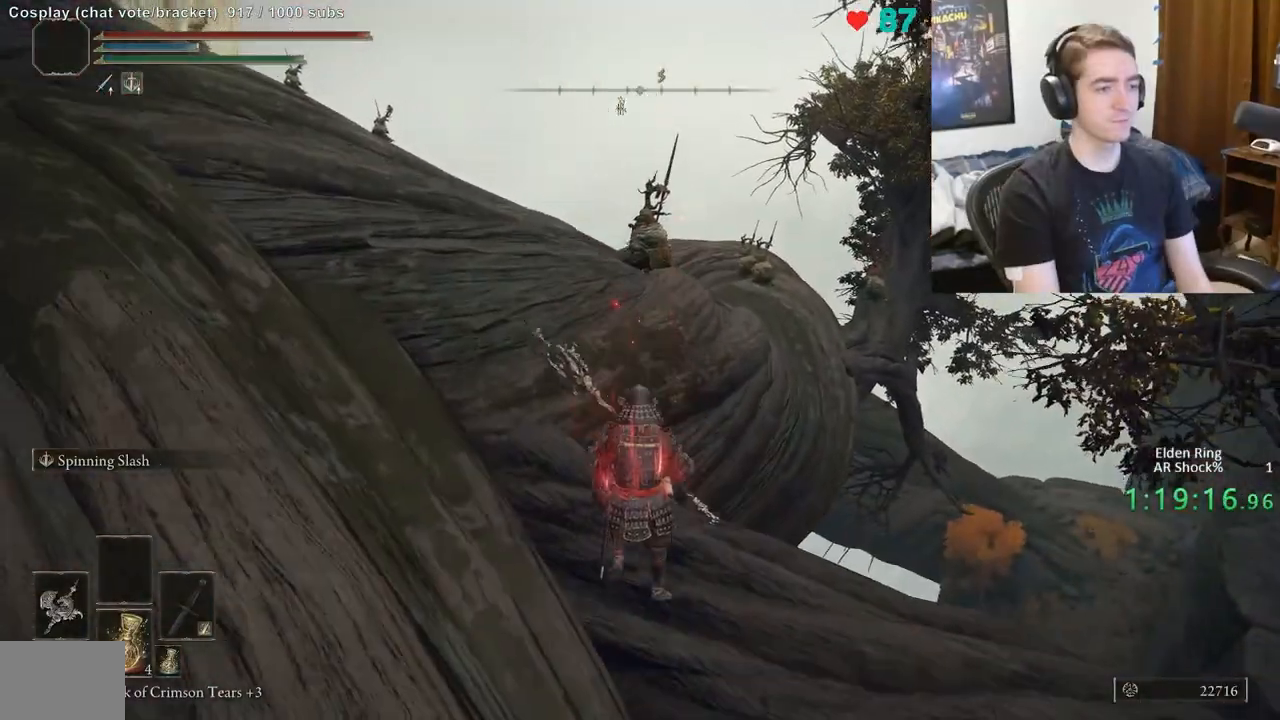
{"dt_ms": 500, "buttons": ["B"], "left_stick": "up", "right_stick": "down-right", "events": [[467, "right_stick", "down-right"]]}
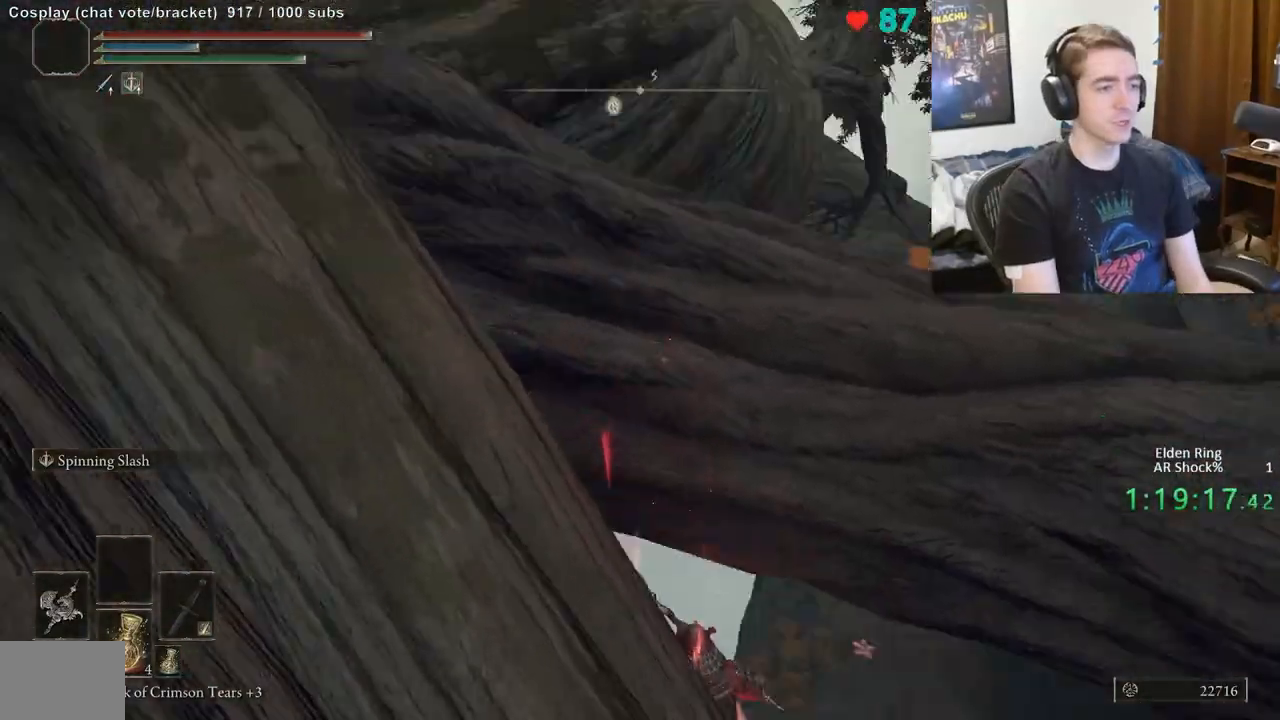
{"dt_ms": 500, "buttons": ["B"], "left_stick": "up-right", "right_stick": "center", "events": [[67, "right_stick", "center"], [317, "right_stick", "down"], [467, "left_stick", "up-right"], [483, "right_stick", "center"]]}
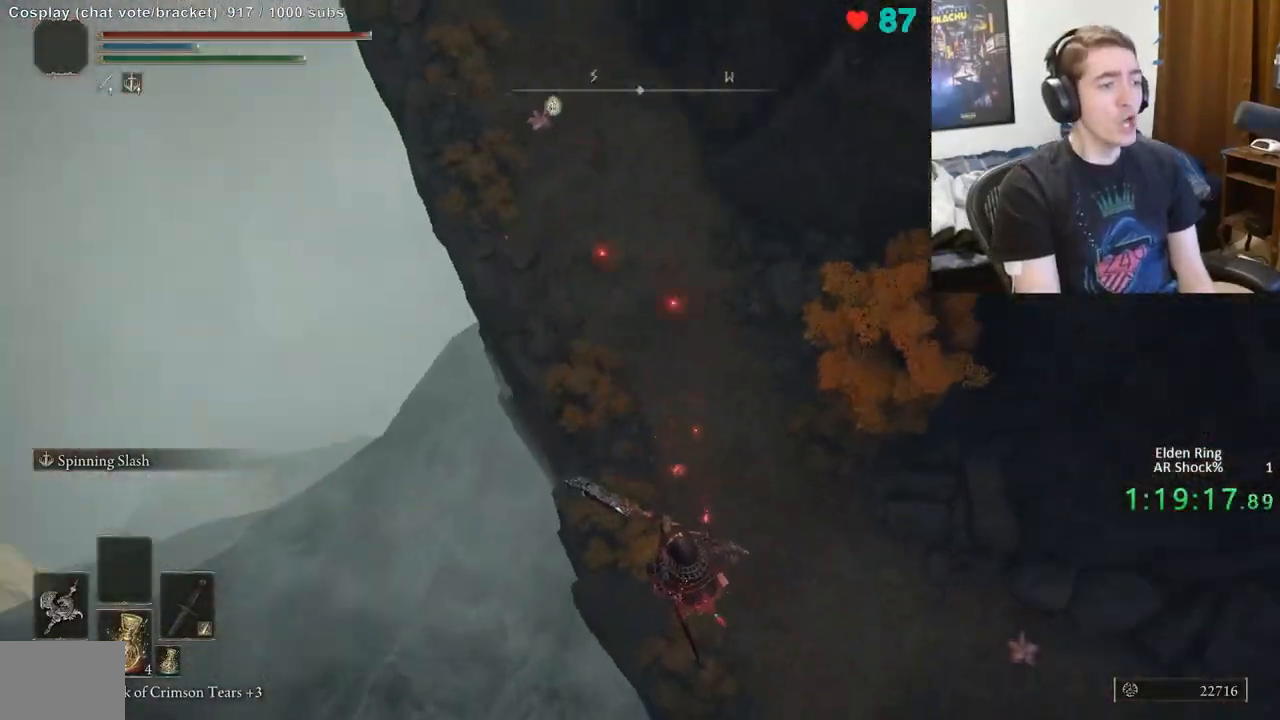
{"dt_ms": 500, "buttons": [], "left_stick": "up-right", "right_stick": "down-right", "events": [[250, "B", "up"], [483, "right_stick", "down-right"]]}
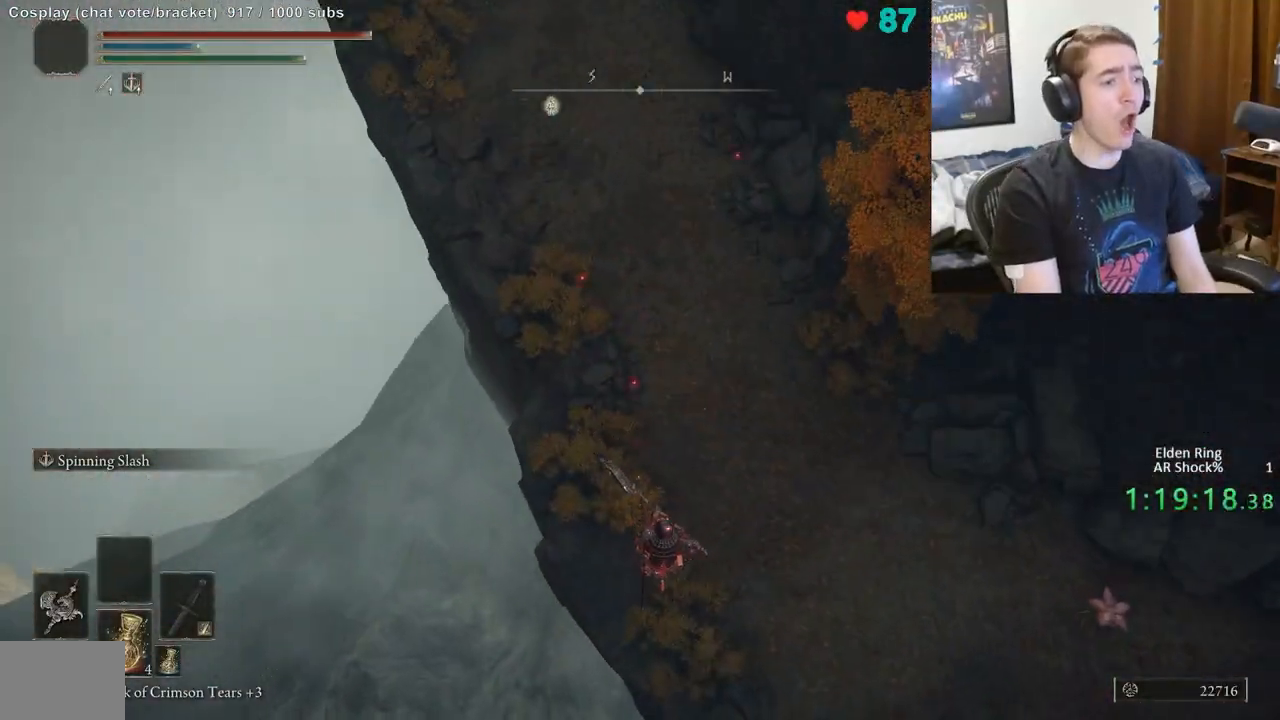
{"dt_ms": 500, "buttons": [], "left_stick": "up-right", "right_stick": "center", "events": [[167, "right_stick", "center"], [200, "left_stick", "right"], [250, "right_stick", "down-right"], [317, "right_stick", "right"], [383, "left_stick", "up-right"], [450, "right_stick", "center"]]}
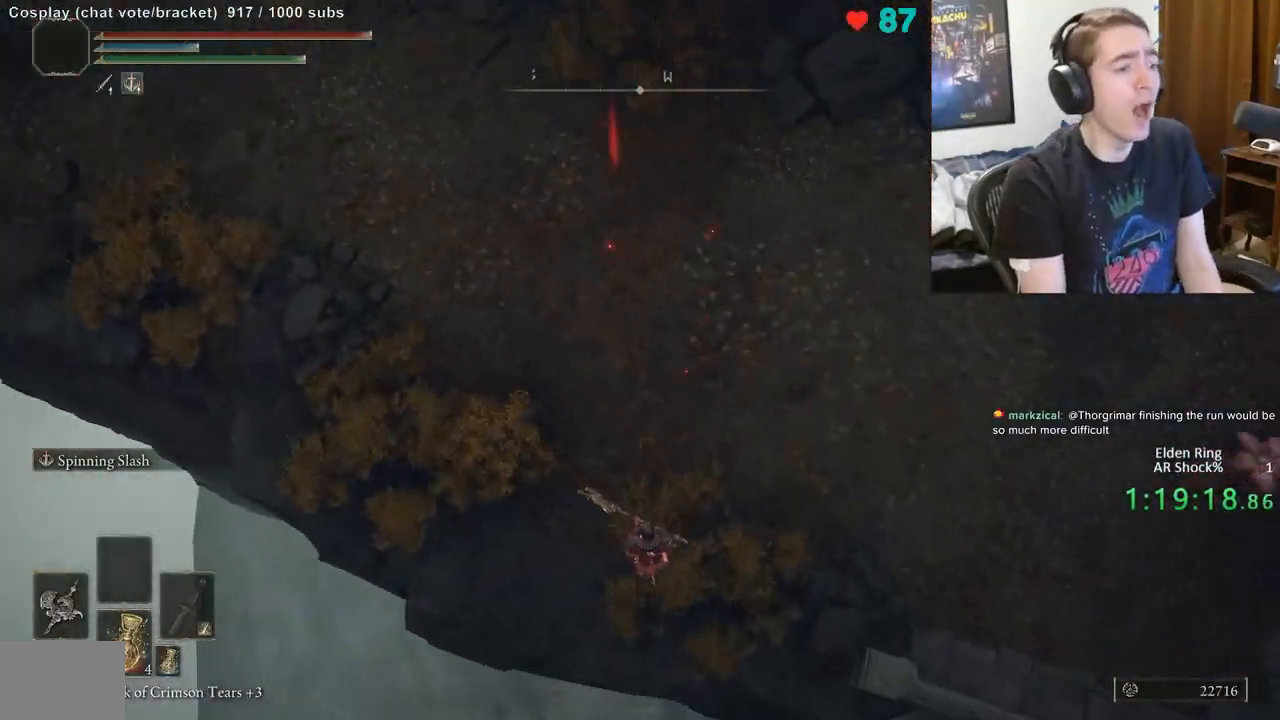
{"dt_ms": 500, "buttons": [], "left_stick": "up", "right_stick": "center", "events": [[417, "left_stick", "up"]]}
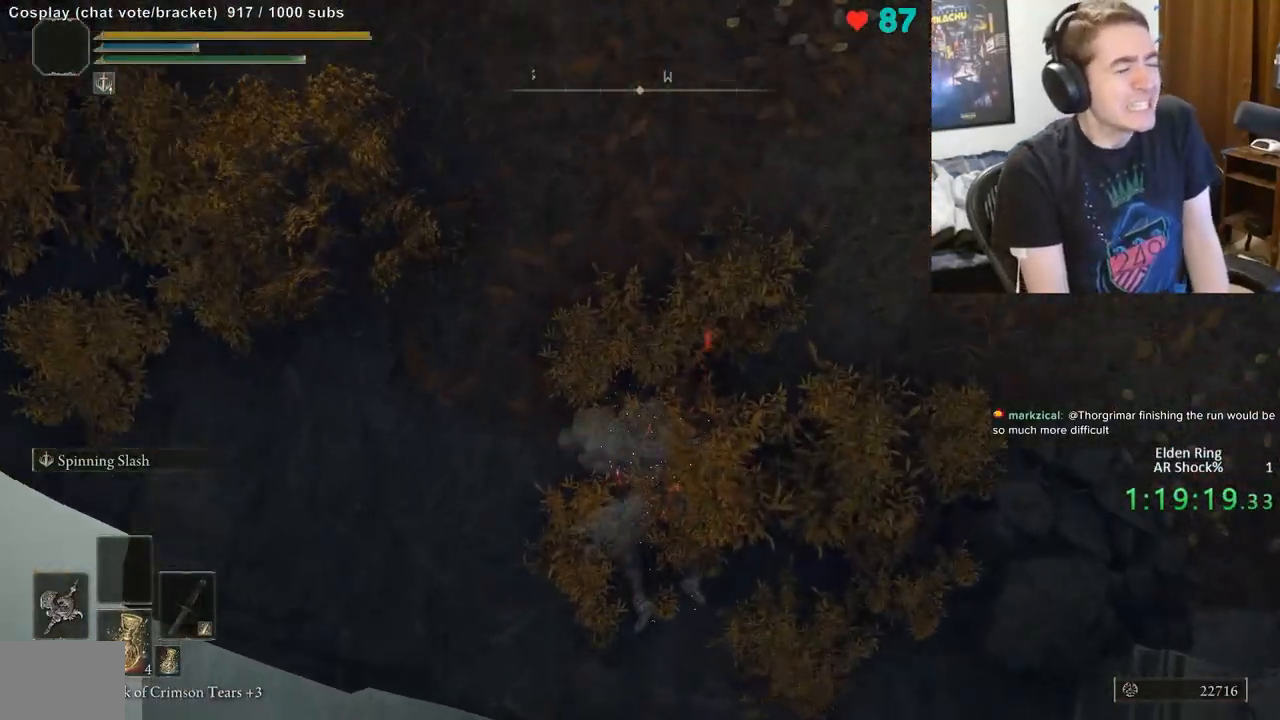
{"dt_ms": 500, "buttons": [], "left_stick": "up", "right_stick": "center", "events": []}